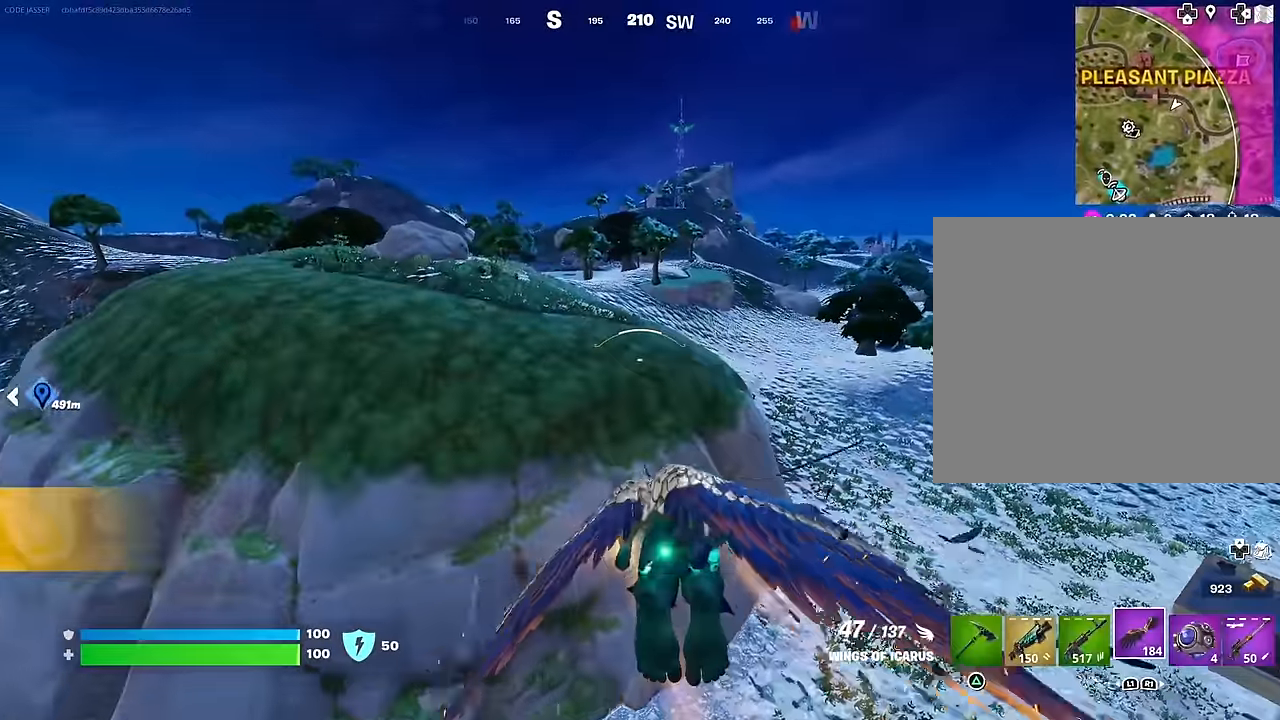
Gameplay with a controller (PlayStation layout); each line is a JSON object with the inputs held at the frame after it. "events" lists button and stick changes between this image and that frame as [ms after this image, input, new state], when the widget could be followed in between.
{"buttons": [], "left_stick": "up-left", "right_stick": "center", "events": [[200, "CROSS", "down"], [267, "left_stick", "up-left"], [450, "CROSS", "up"]]}
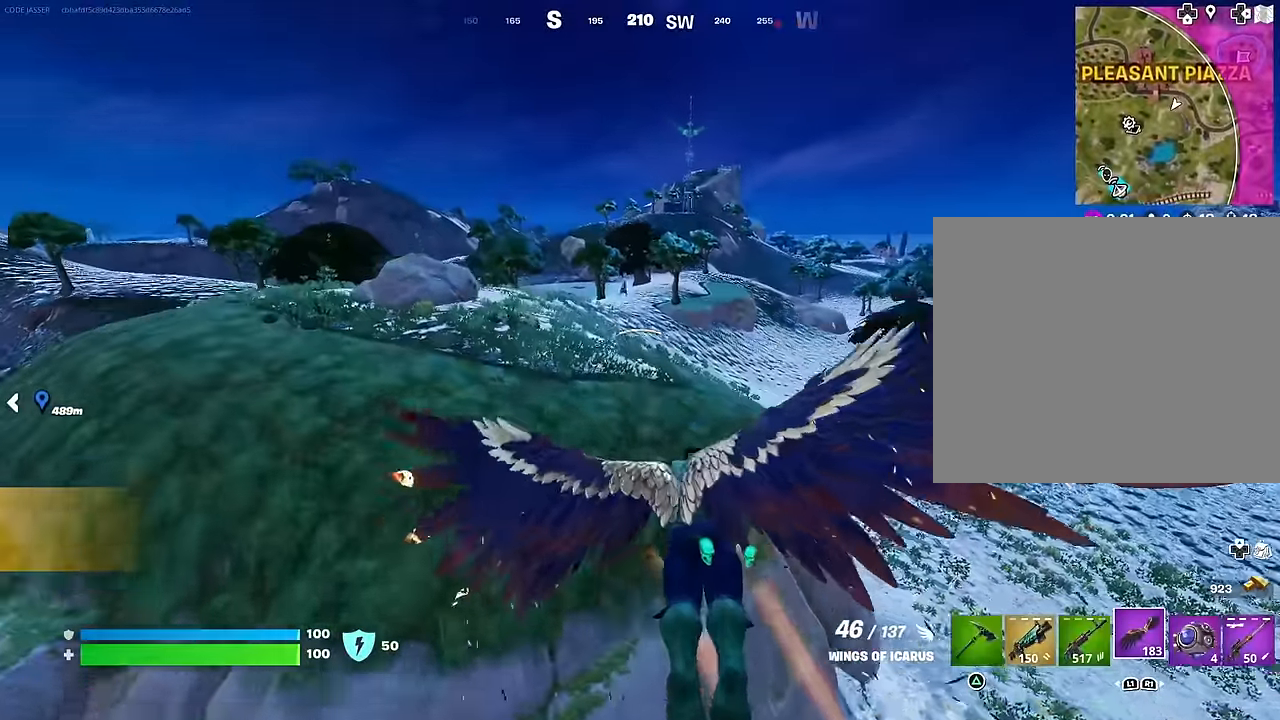
{"buttons": [], "left_stick": "up-left", "right_stick": "center", "events": [[133, "right_stick", "down"], [233, "right_stick", "center"]]}
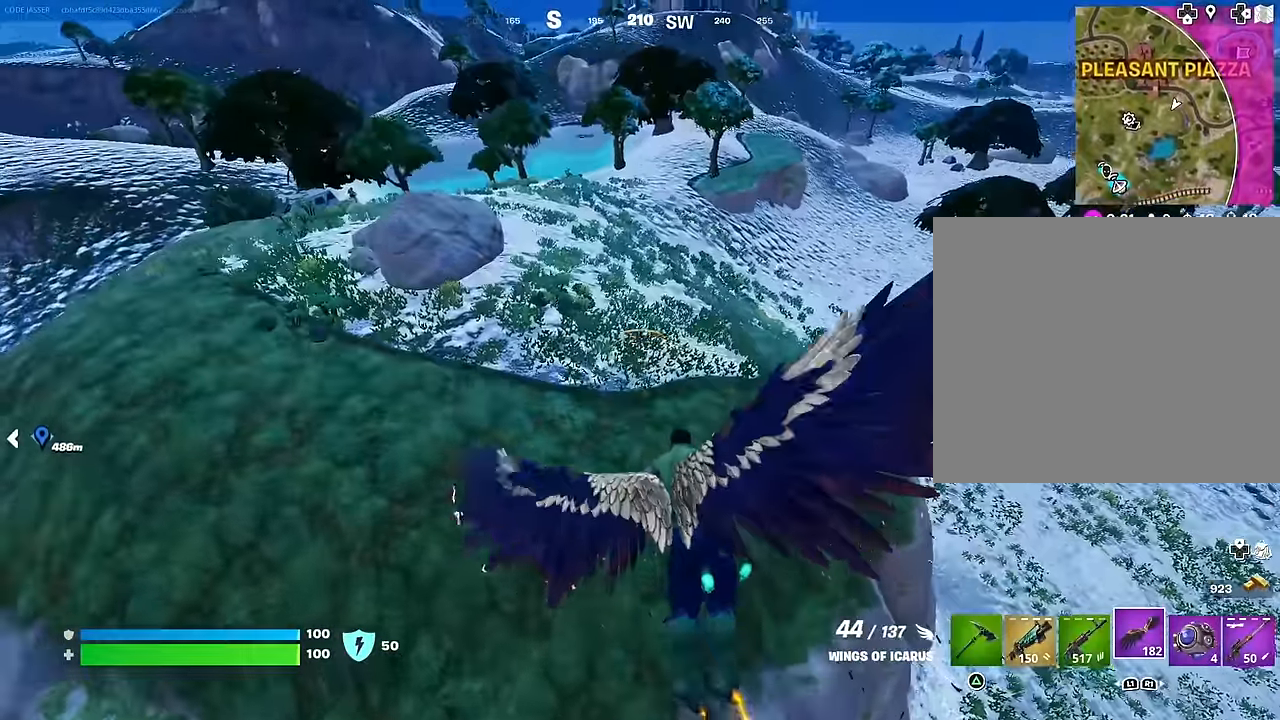
{"buttons": [], "left_stick": "up-left", "right_stick": "right", "events": [[500, "right_stick", "right"]]}
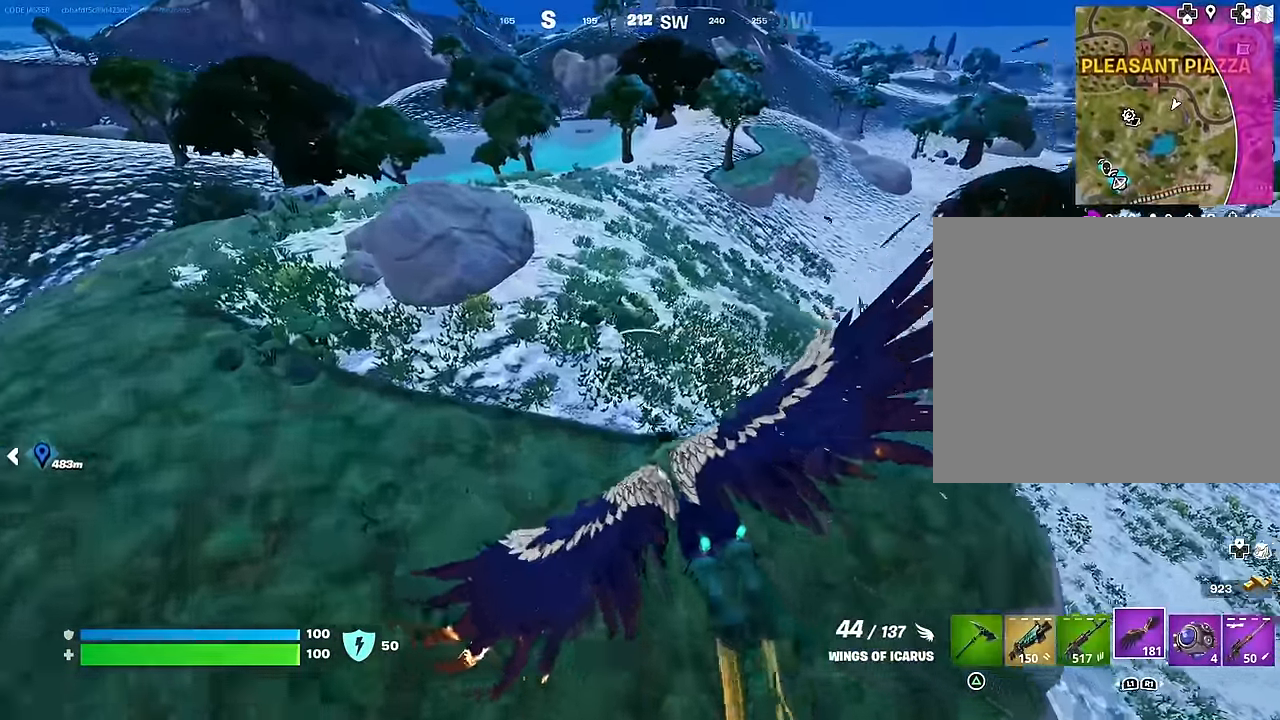
{"buttons": [], "left_stick": "up", "right_stick": "center", "events": [[100, "right_stick", "center"], [400, "left_stick", "up"]]}
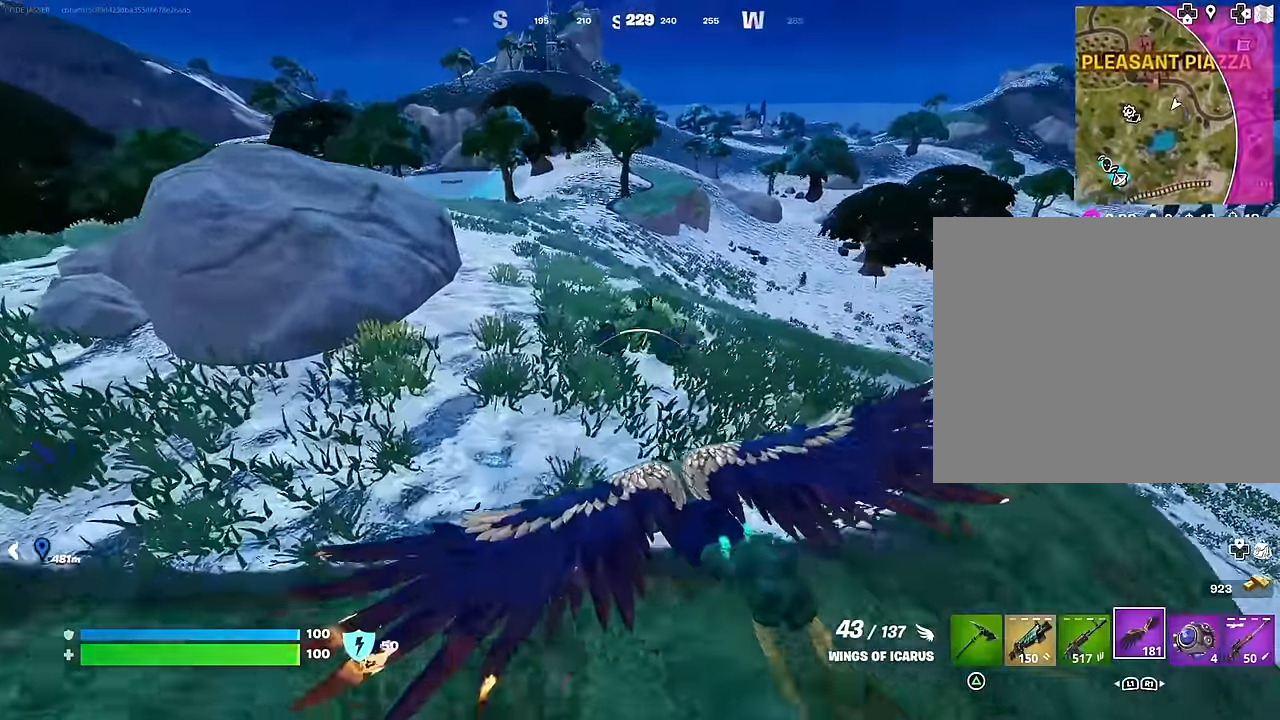
{"buttons": ["R1"], "left_stick": "up-right", "right_stick": "center", "events": [[100, "right_stick", "right"], [350, "R1", "down"], [350, "right_stick", "center"], [417, "R1", "up"], [450, "left_stick", "up-right"], [483, "R1", "down"]]}
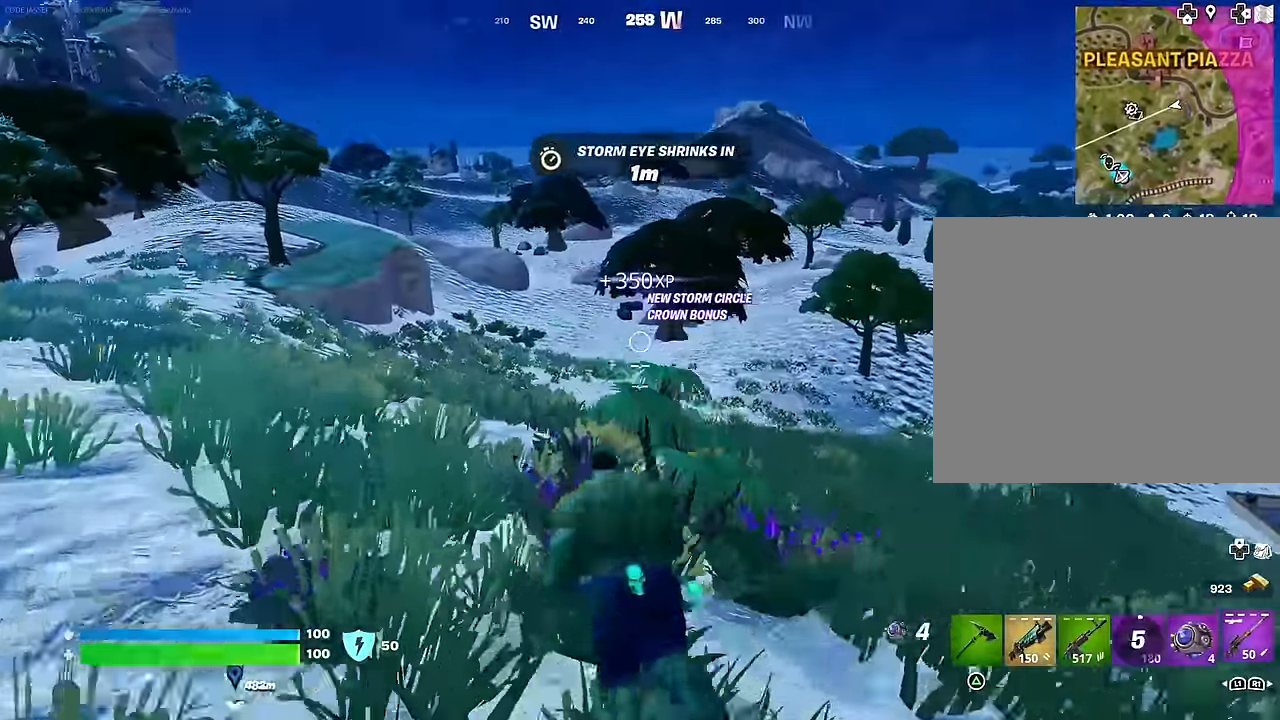
{"buttons": [], "left_stick": "up-right", "right_stick": "center", "events": [[67, "R1", "up"], [100, "L3", "down"], [233, "L3", "up"]]}
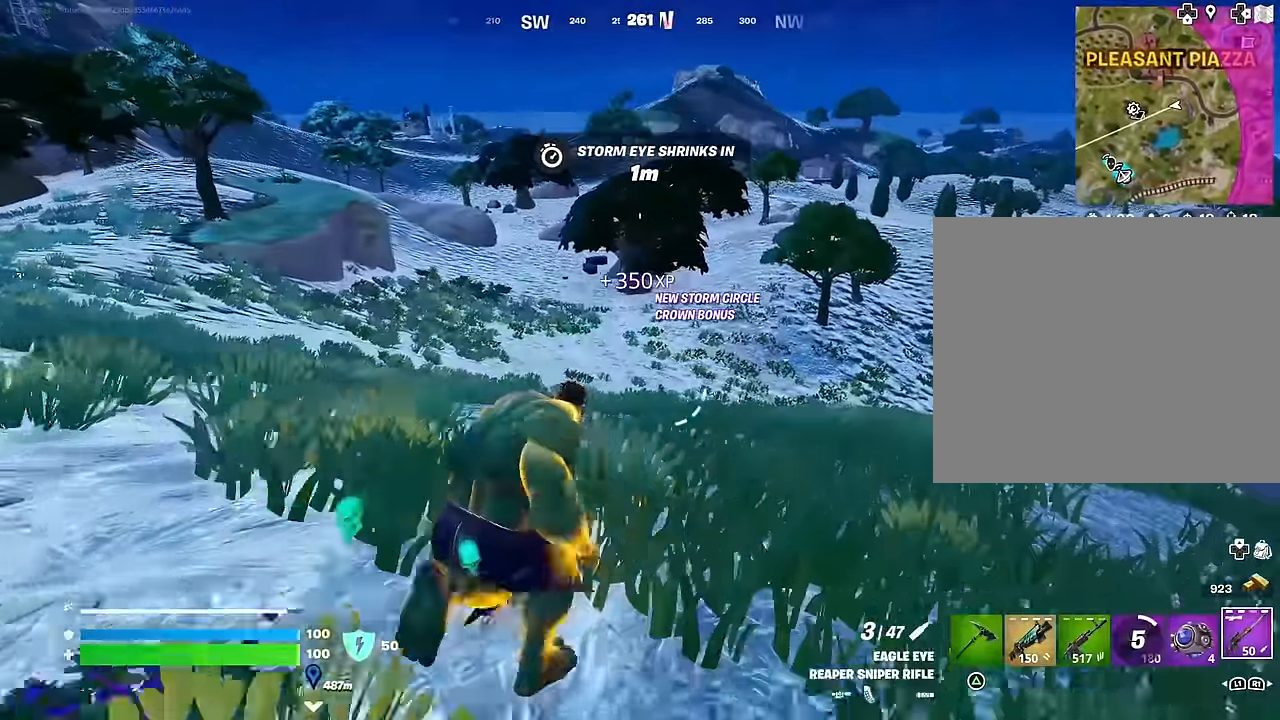
{"buttons": ["L2"], "left_stick": "up-right", "right_stick": "up-right", "events": [[350, "L2", "down"], [400, "right_stick", "up-right"]]}
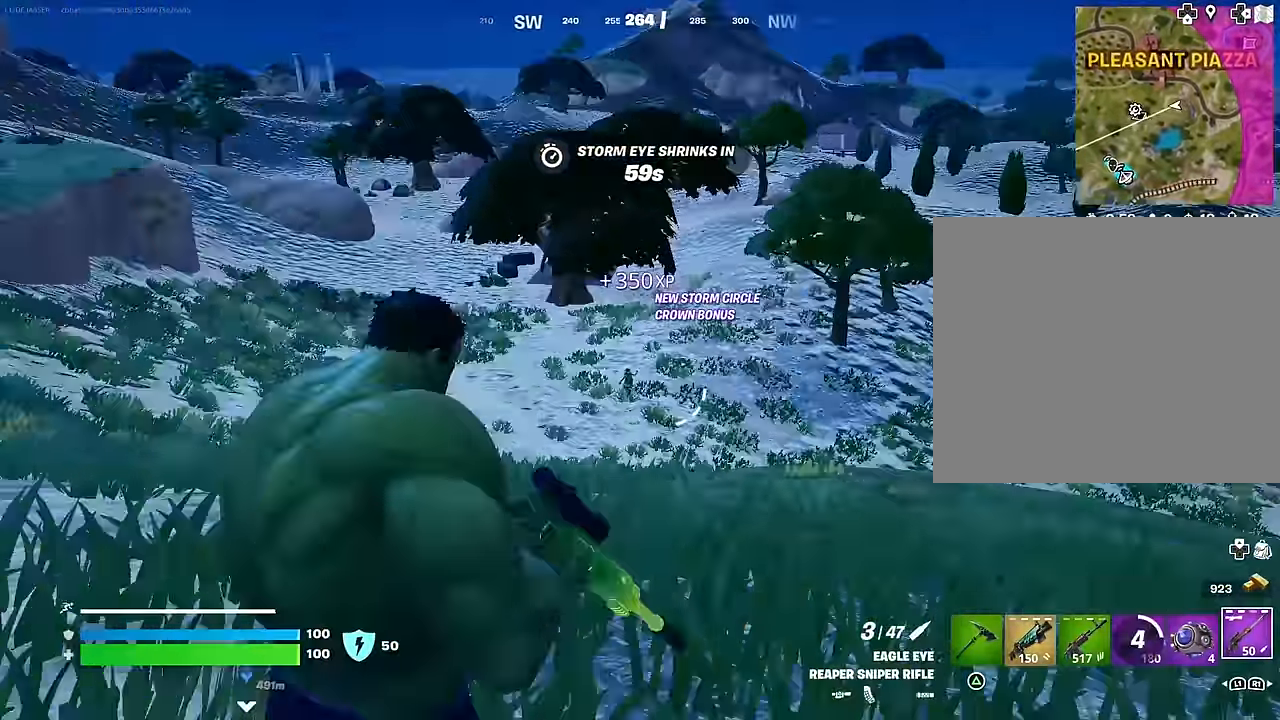
{"buttons": [], "left_stick": "up-left", "right_stick": "right", "events": [[33, "right_stick", "center"], [200, "right_stick", "down"], [383, "R2", "down"], [383, "right_stick", "right"], [417, "L2", "up"], [417, "L3", "down"], [467, "R2", "up"], [467, "left_stick", "up-left"], [500, "L3", "up"]]}
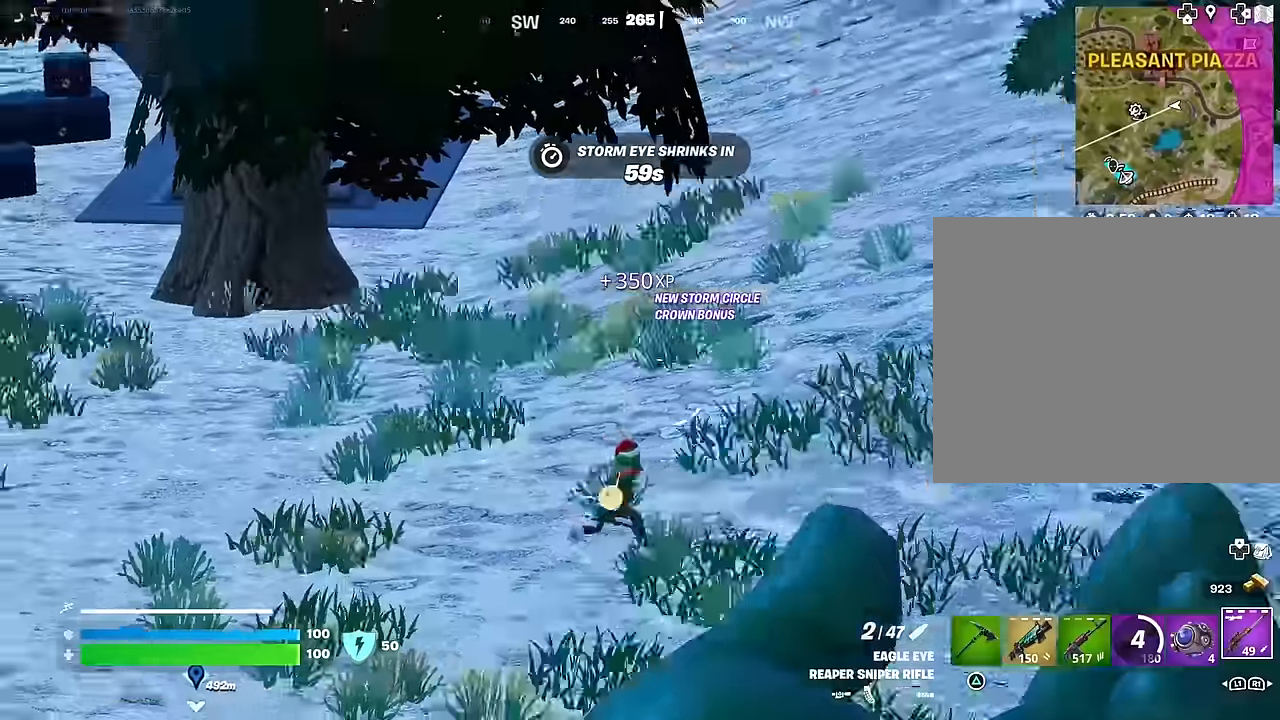
{"buttons": [], "left_stick": "up-left", "right_stick": "center", "events": [[17, "right_stick", "down"], [200, "right_stick", "center"]]}
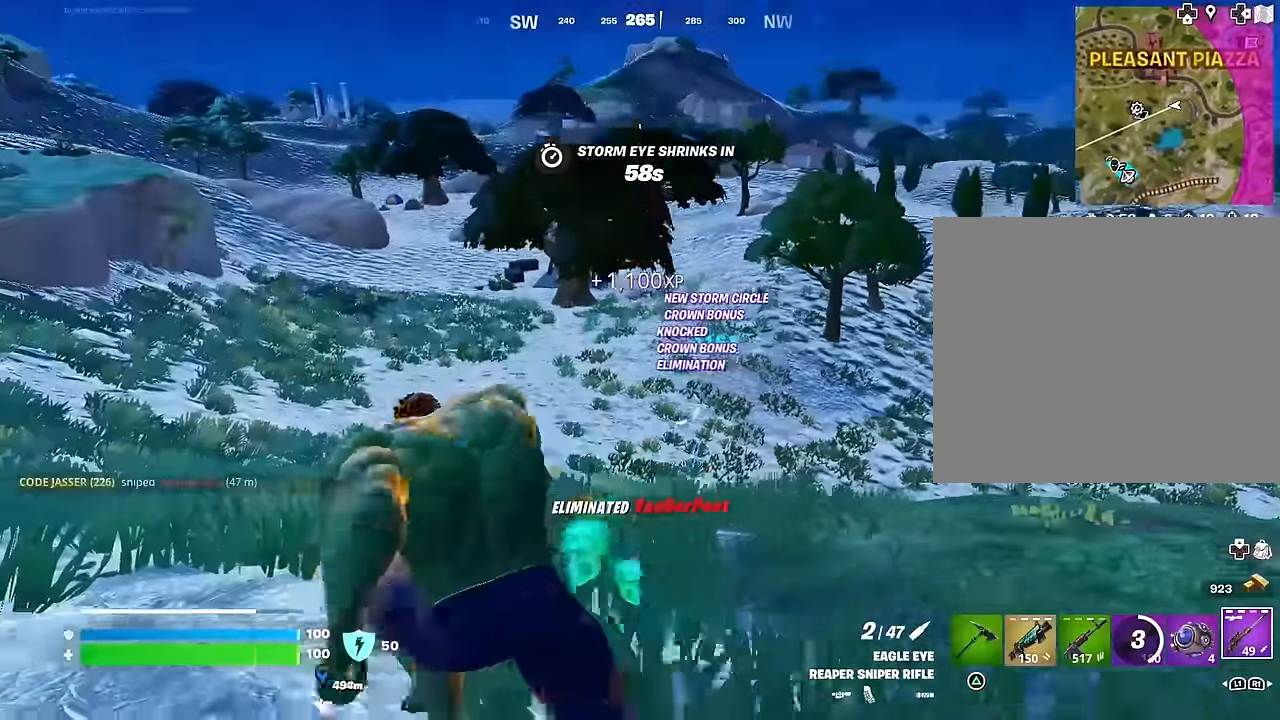
{"buttons": [], "left_stick": "up", "right_stick": "center", "events": [[133, "left_stick", "up"]]}
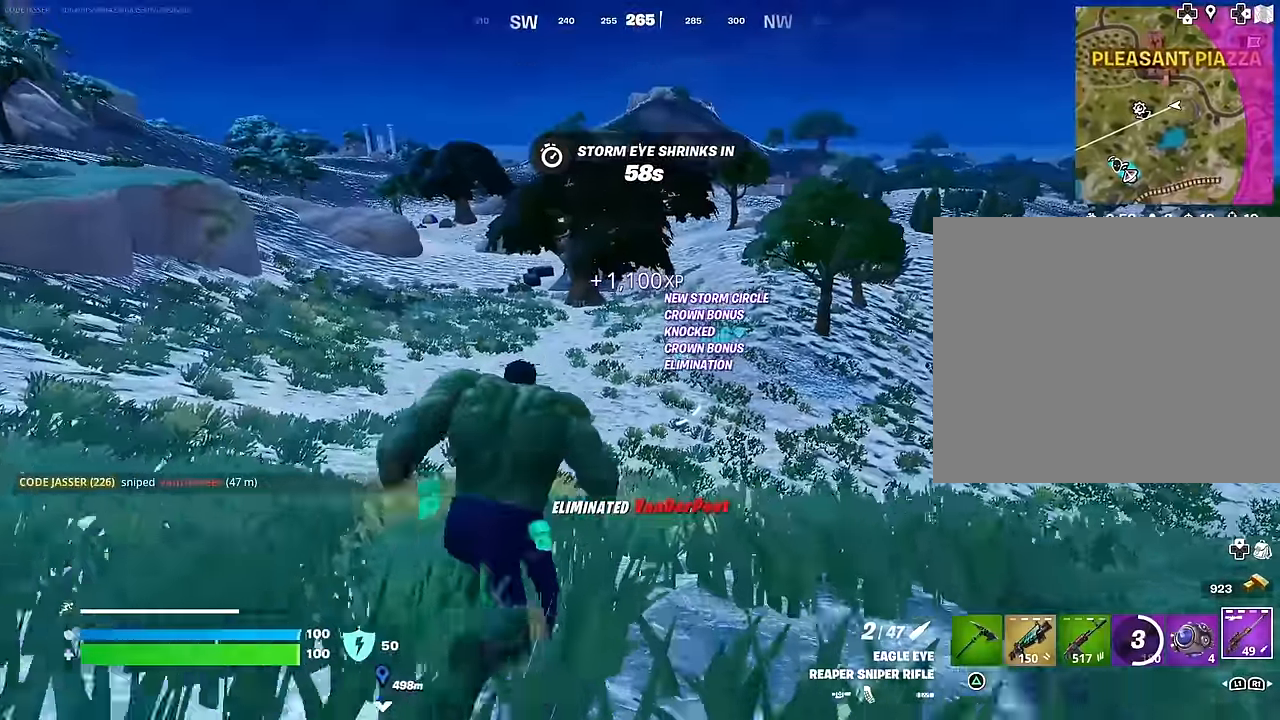
{"buttons": [], "left_stick": "up", "right_stick": "center", "events": [[233, "R3", "down"], [300, "R3", "up"], [300, "right_stick", "up-right"], [350, "right_stick", "center"], [400, "CROSS", "down"], [500, "CROSS", "up"]]}
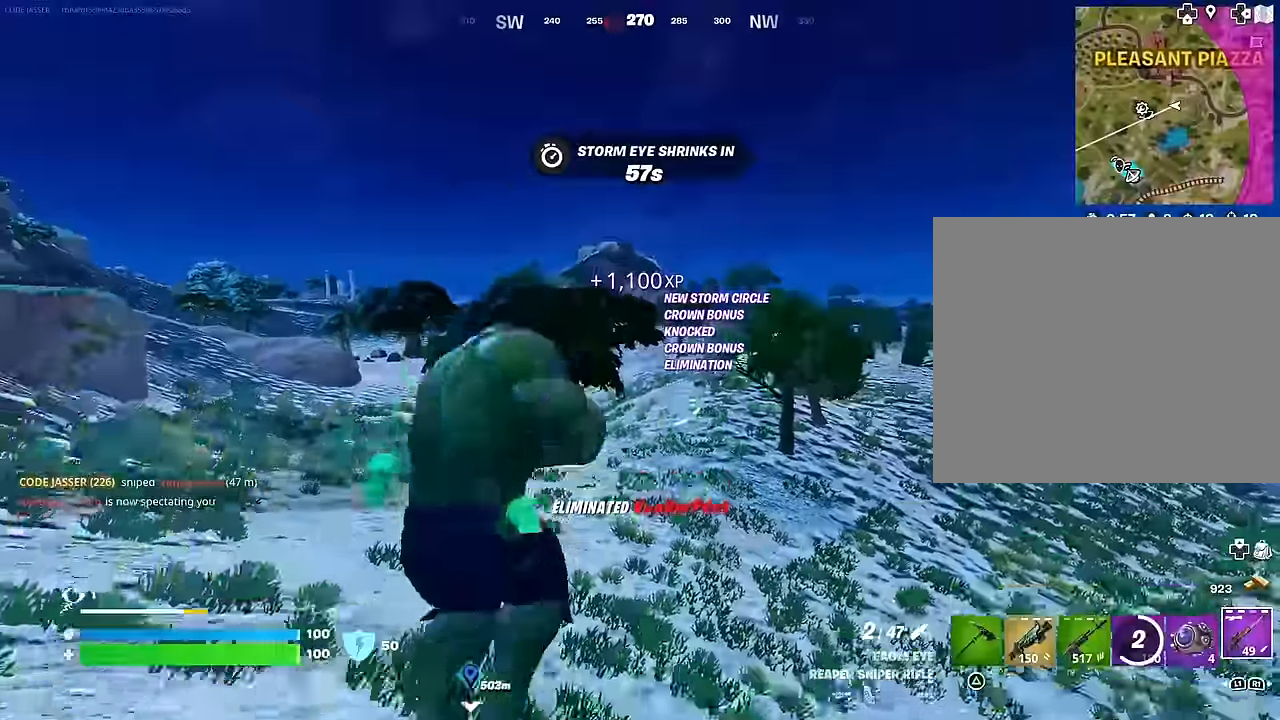
{"buttons": ["SQUARE"], "left_stick": "center", "right_stick": "center", "events": [[50, "CROSS", "down"], [150, "CROSS", "up"], [266, "left_stick", "center"], [466, "SQUARE", "down"]]}
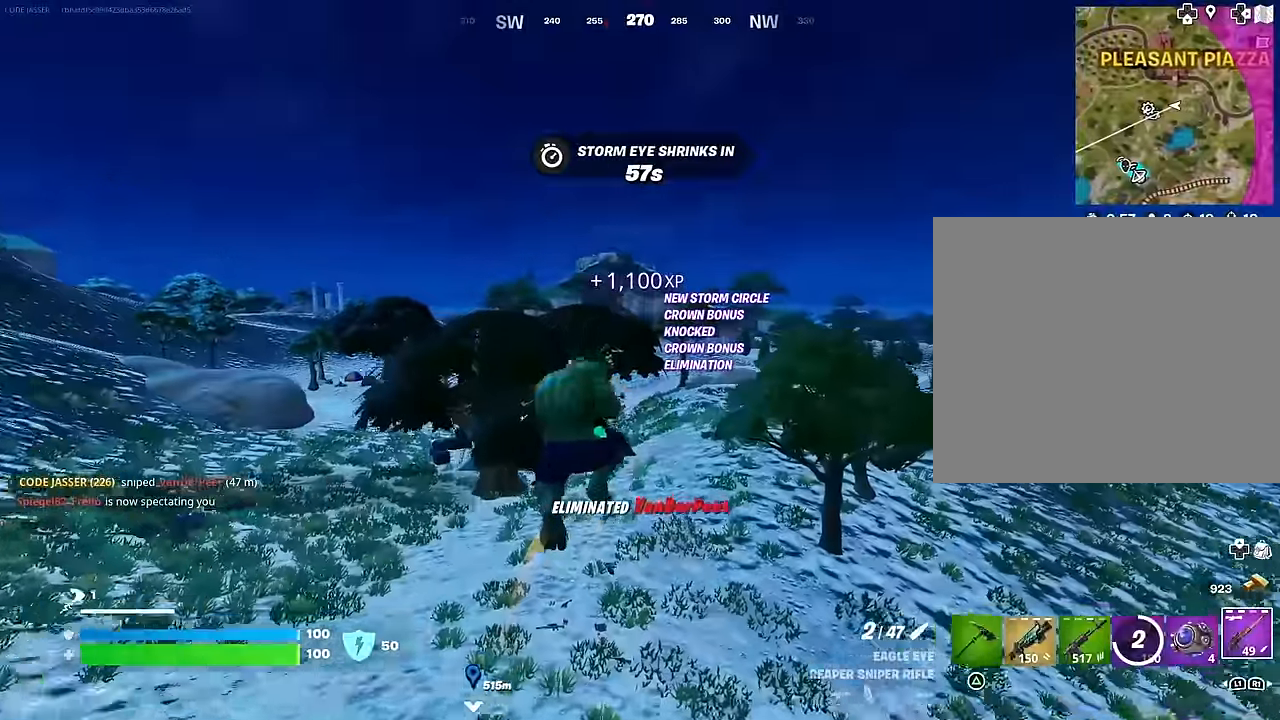
{"buttons": [], "left_stick": "up-left", "right_stick": "left", "events": [[33, "SQUARE", "up"], [100, "SQUARE", "down"], [166, "SQUARE", "up"], [233, "left_stick", "up-left"], [300, "R3", "down"], [366, "R3", "up"], [400, "right_stick", "left"]]}
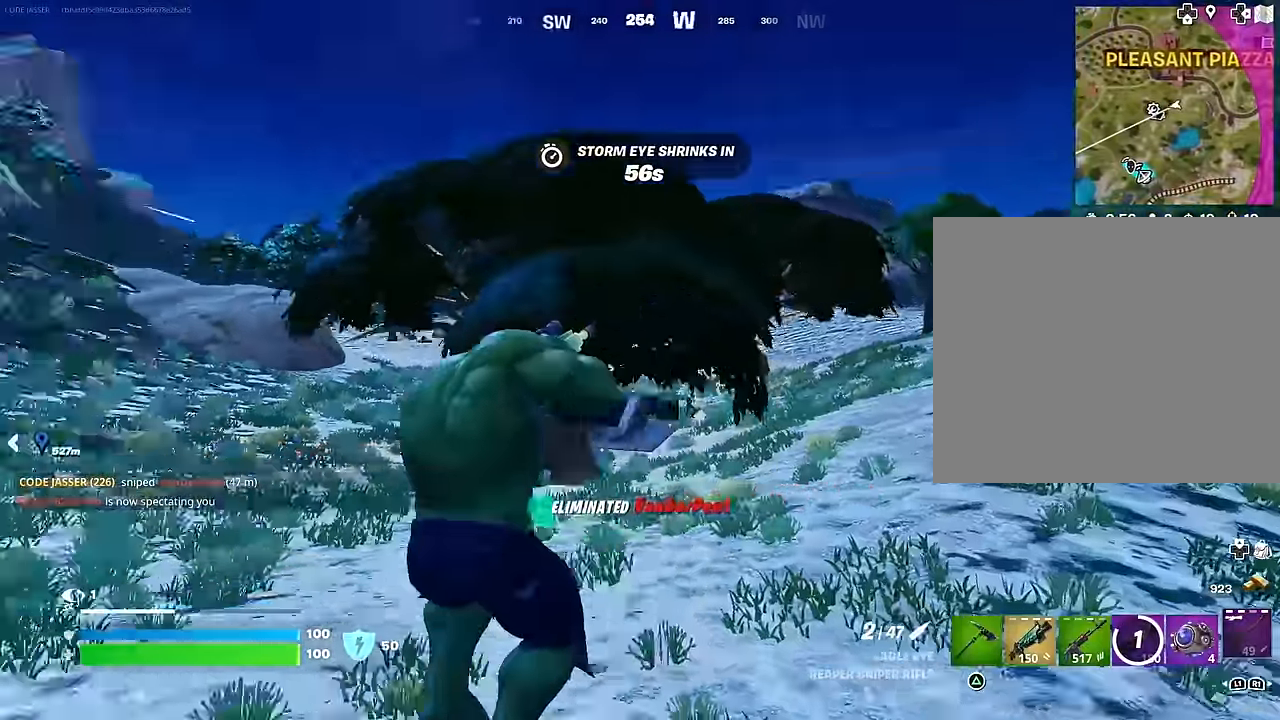
{"buttons": [], "left_stick": "down", "right_stick": "center", "events": [[233, "left_stick", "up-right"], [333, "left_stick", "down-right"], [466, "left_stick", "down"], [483, "right_stick", "center"]]}
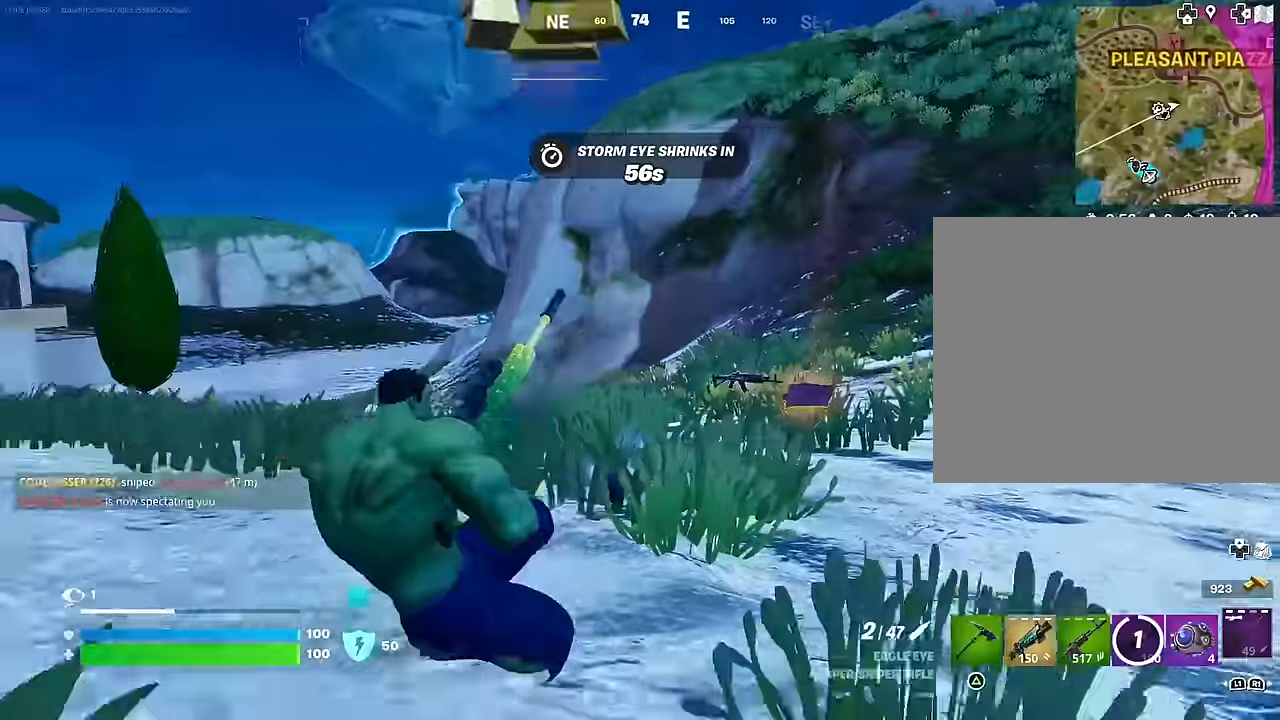
{"buttons": [], "left_stick": "down-left", "right_stick": "center", "events": [[83, "CROSS", "down"], [116, "left_stick", "down-left"], [150, "CROSS", "up"], [433, "R3", "down"], [500, "R3", "up"]]}
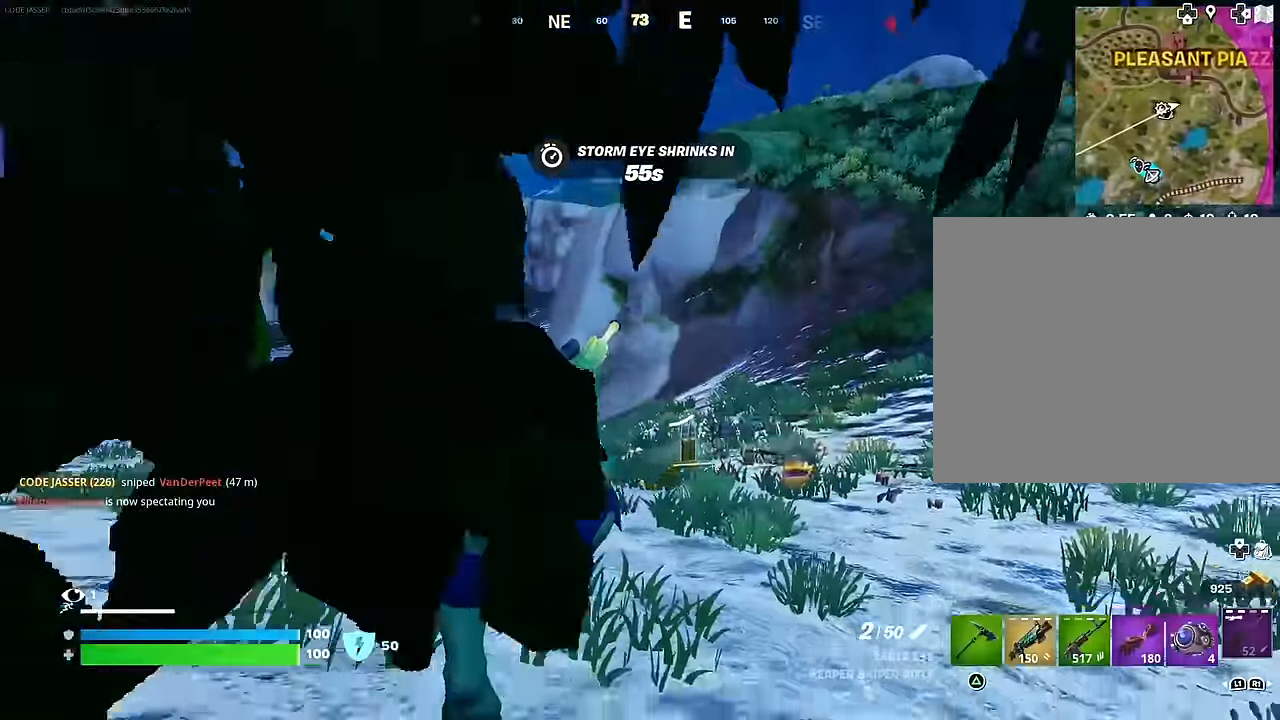
{"buttons": [], "left_stick": "up", "right_stick": "center", "events": [[50, "right_stick", "left"], [133, "left_stick", "up-left"], [350, "left_stick", "up"], [500, "right_stick", "center"]]}
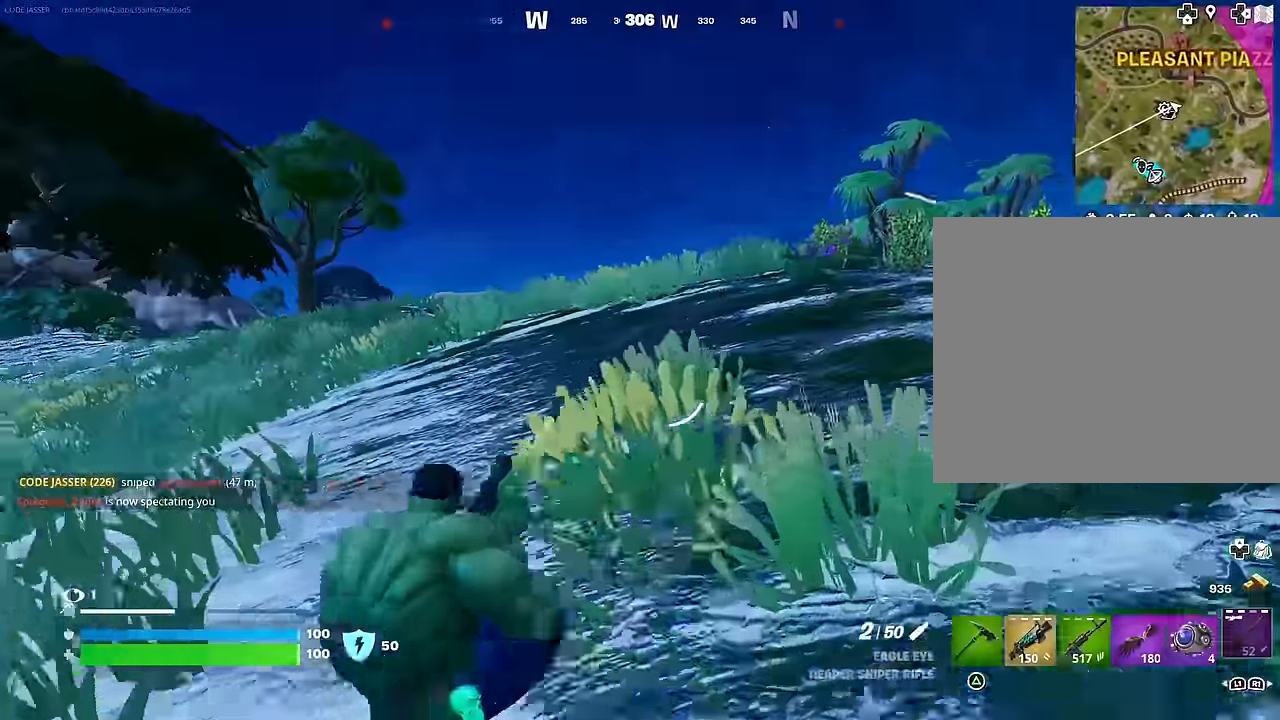
{"buttons": [], "left_stick": "up-right", "right_stick": "left", "events": [[116, "CROSS", "down"], [166, "CROSS", "up"], [216, "left_stick", "up-right"], [283, "right_stick", "left"]]}
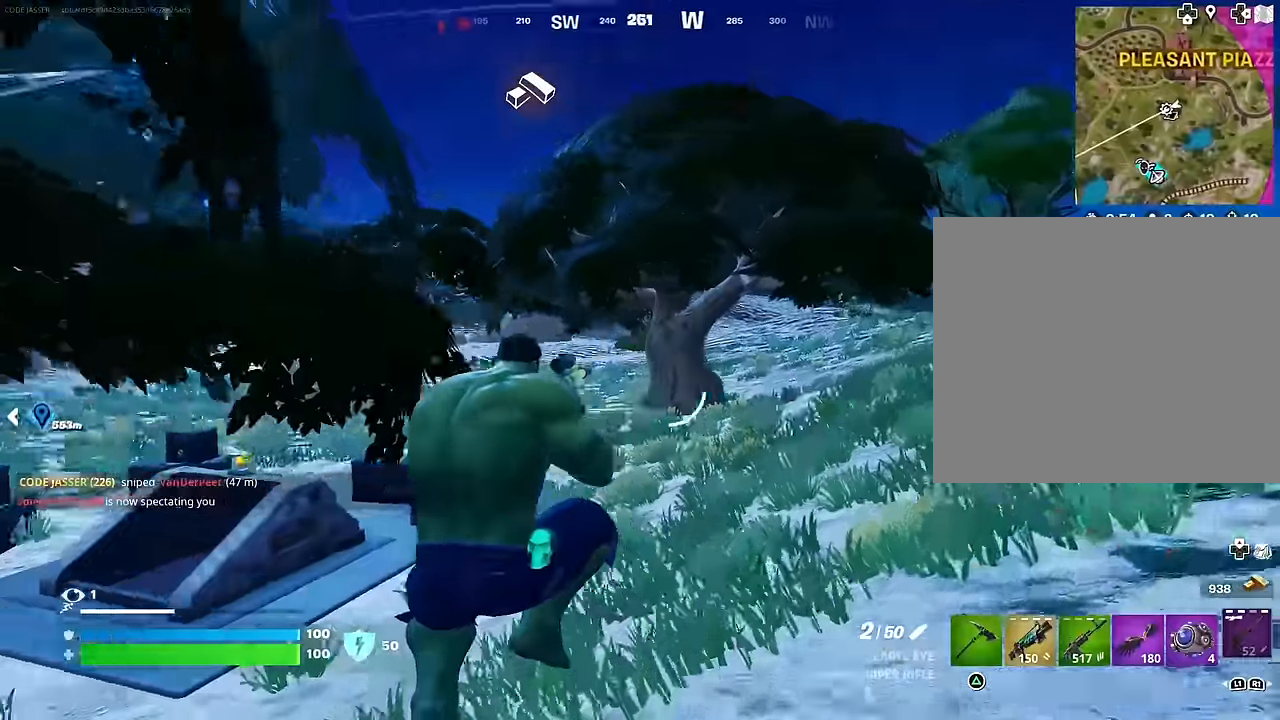
{"buttons": [], "left_stick": "up-right", "right_stick": "right", "events": [[134, "R3", "down"], [167, "right_stick", "center"], [250, "R3", "up"], [267, "right_stick", "left"], [484, "right_stick", "right"]]}
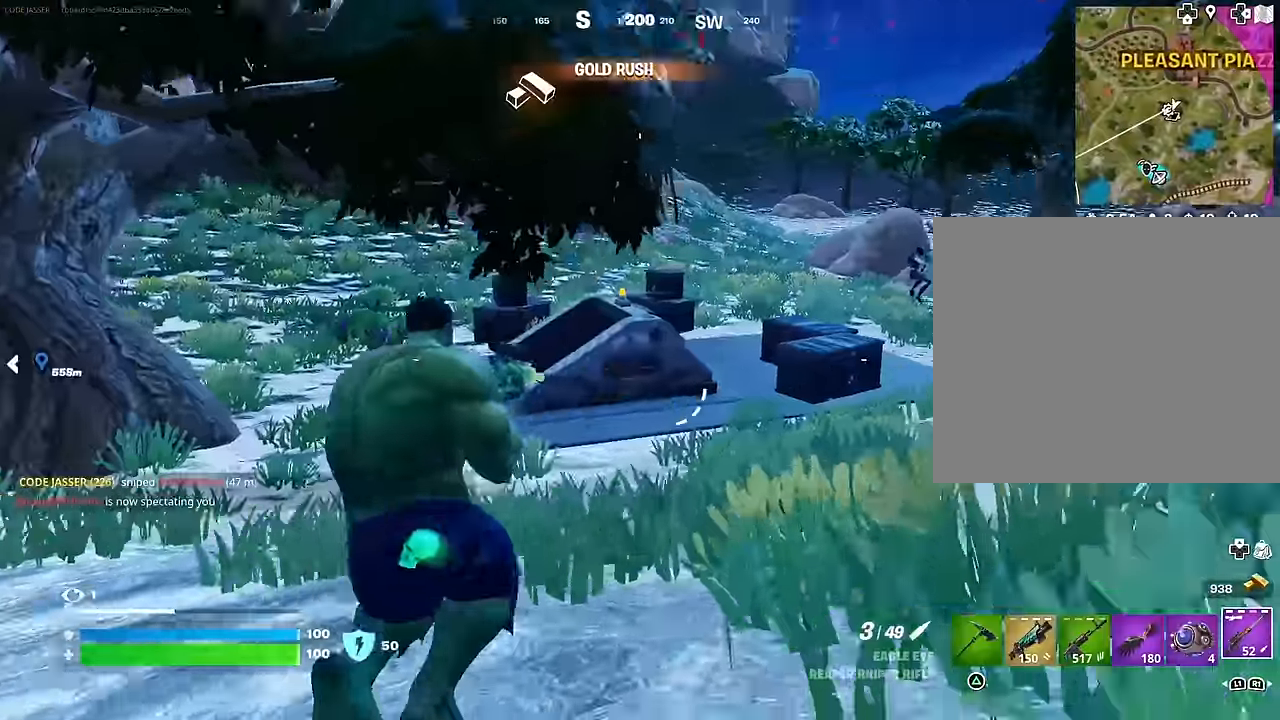
{"buttons": [], "left_stick": "down-right", "right_stick": "left", "events": [[50, "right_stick", "center"], [100, "right_stick", "right"], [217, "right_stick", "center"], [234, "R3", "down"], [317, "R3", "up"], [484, "right_stick", "left"], [500, "left_stick", "down-right"]]}
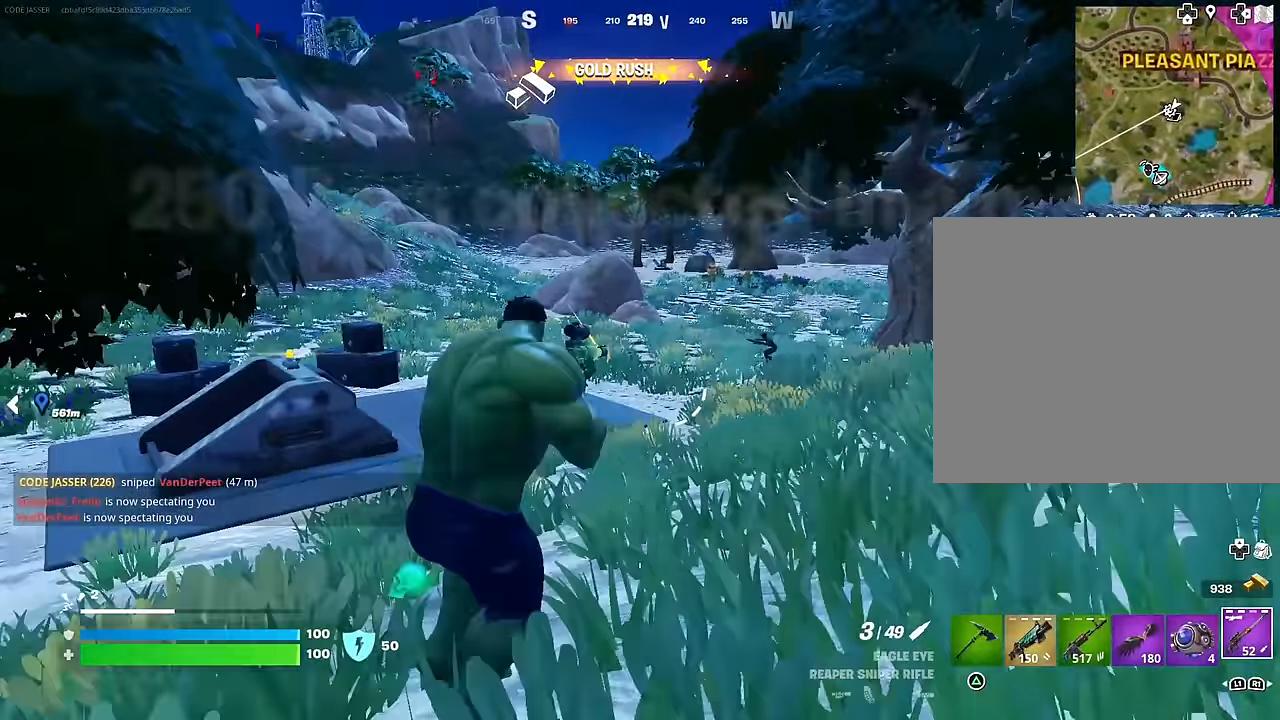
{"buttons": ["L2"], "left_stick": "up-right", "right_stick": "center", "events": [[34, "L2", "down"], [34, "left_stick", "down"], [100, "right_stick", "center"], [184, "right_stick", "right"], [284, "right_stick", "up-right"], [334, "left_stick", "center"], [417, "left_stick", "right"], [467, "left_stick", "up-right"], [500, "right_stick", "center"]]}
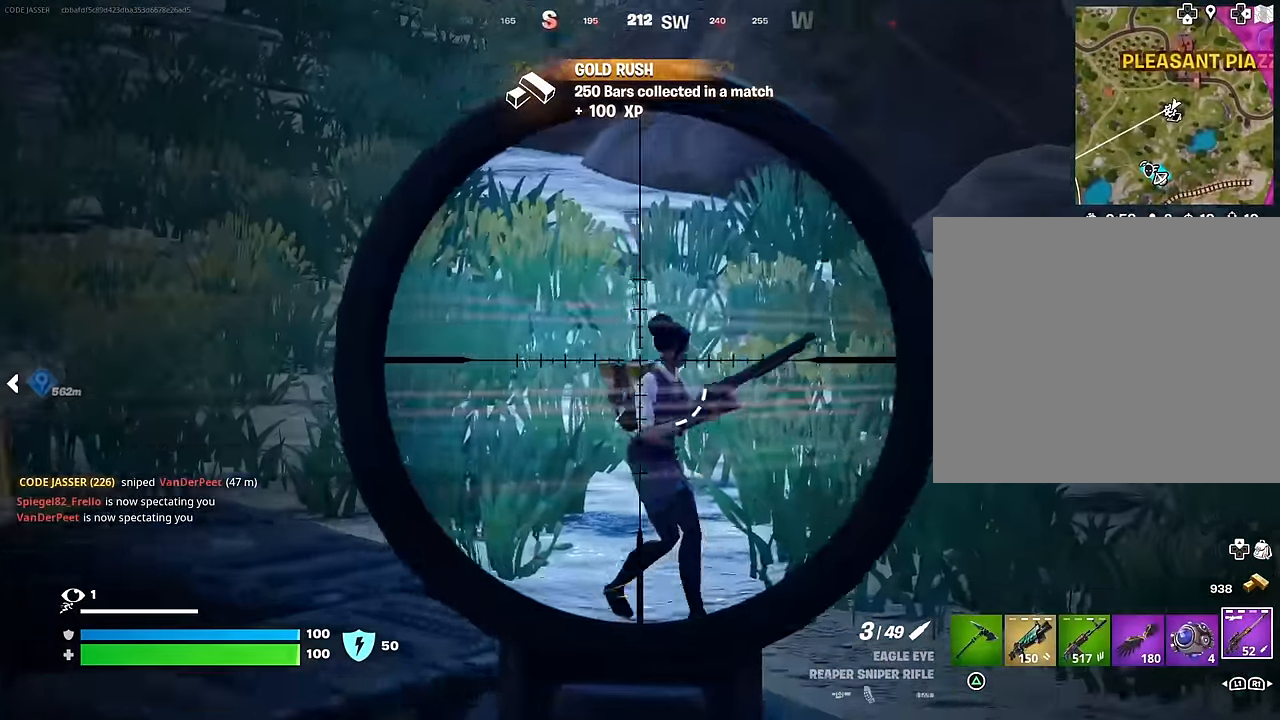
{"buttons": ["L2"], "left_stick": "up", "right_stick": "up", "events": [[117, "right_stick", "up-left"], [134, "left_stick", "up"], [334, "right_stick", "up-right"], [467, "right_stick", "up"]]}
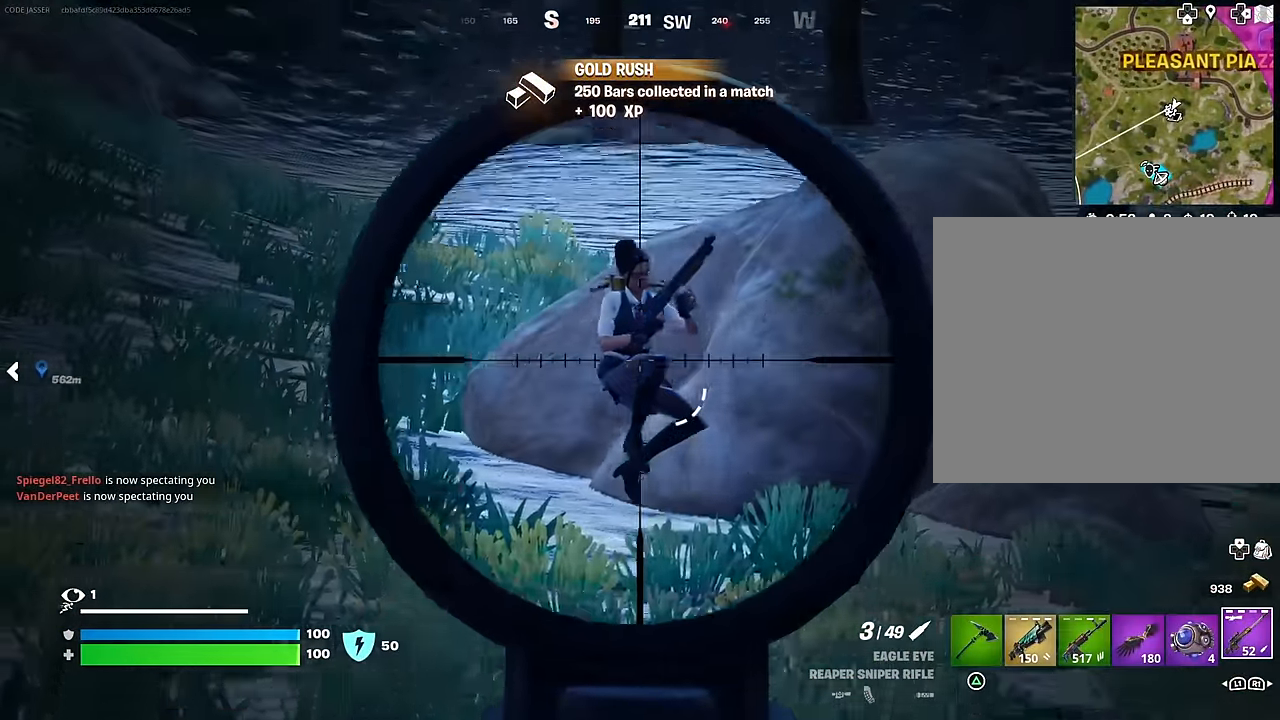
{"buttons": [], "left_stick": "up-left", "right_stick": "down-left", "events": [[117, "right_stick", "up-left"], [184, "R2", "down"], [200, "L2", "up"], [217, "L3", "down"], [217, "left_stick", "left"], [250, "R2", "up"], [267, "right_stick", "down-left"], [284, "L3", "up"], [300, "left_stick", "up-left"]]}
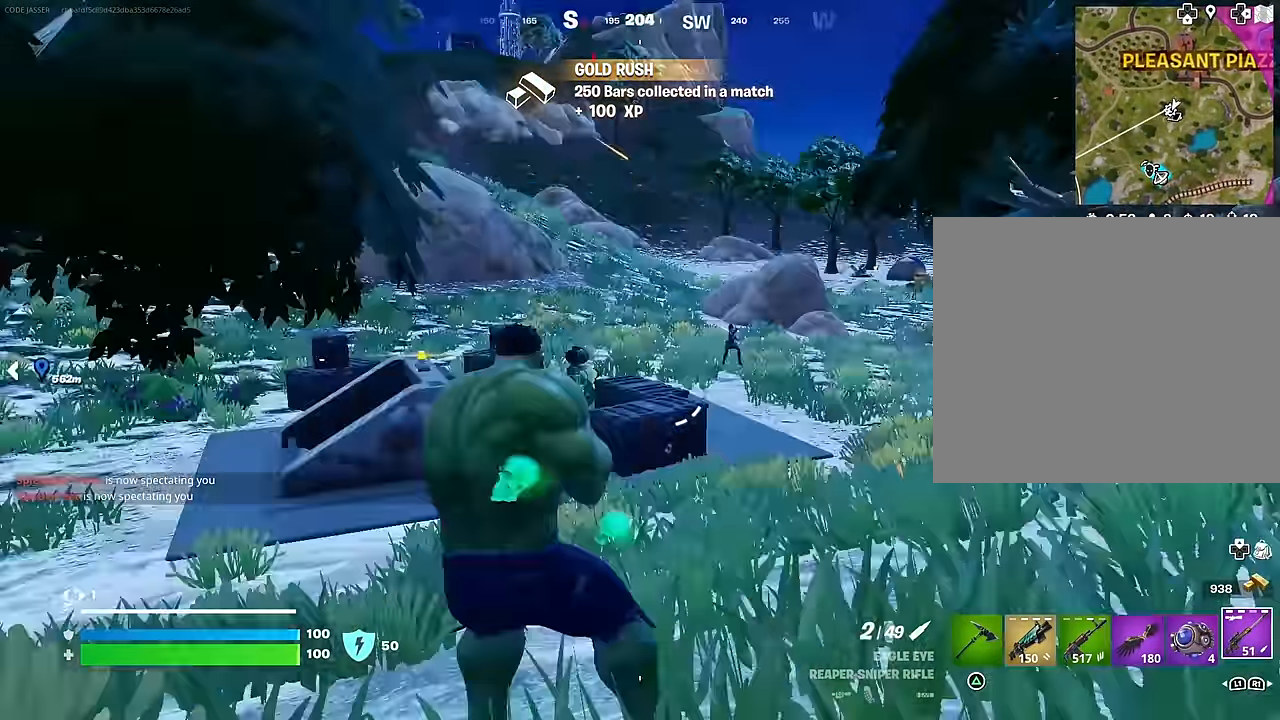
{"buttons": [], "left_stick": "up-left", "right_stick": "right", "events": [[100, "right_stick", "left"], [334, "right_stick", "right"]]}
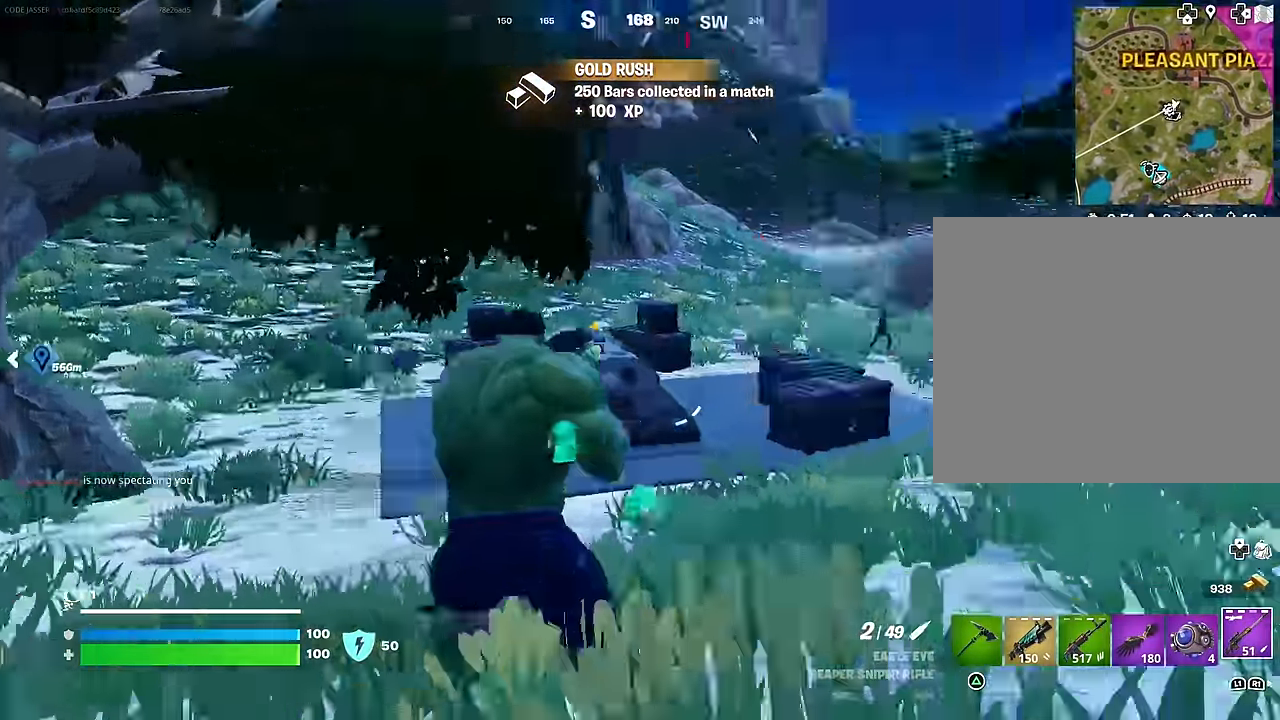
{"buttons": ["L2"], "left_stick": "down-right", "right_stick": "center", "events": [[100, "left_stick", "down-left"], [134, "right_stick", "center"], [217, "left_stick", "down"], [367, "right_stick", "up-right"], [384, "left_stick", "down-right"], [434, "L2", "down"], [484, "right_stick", "center"]]}
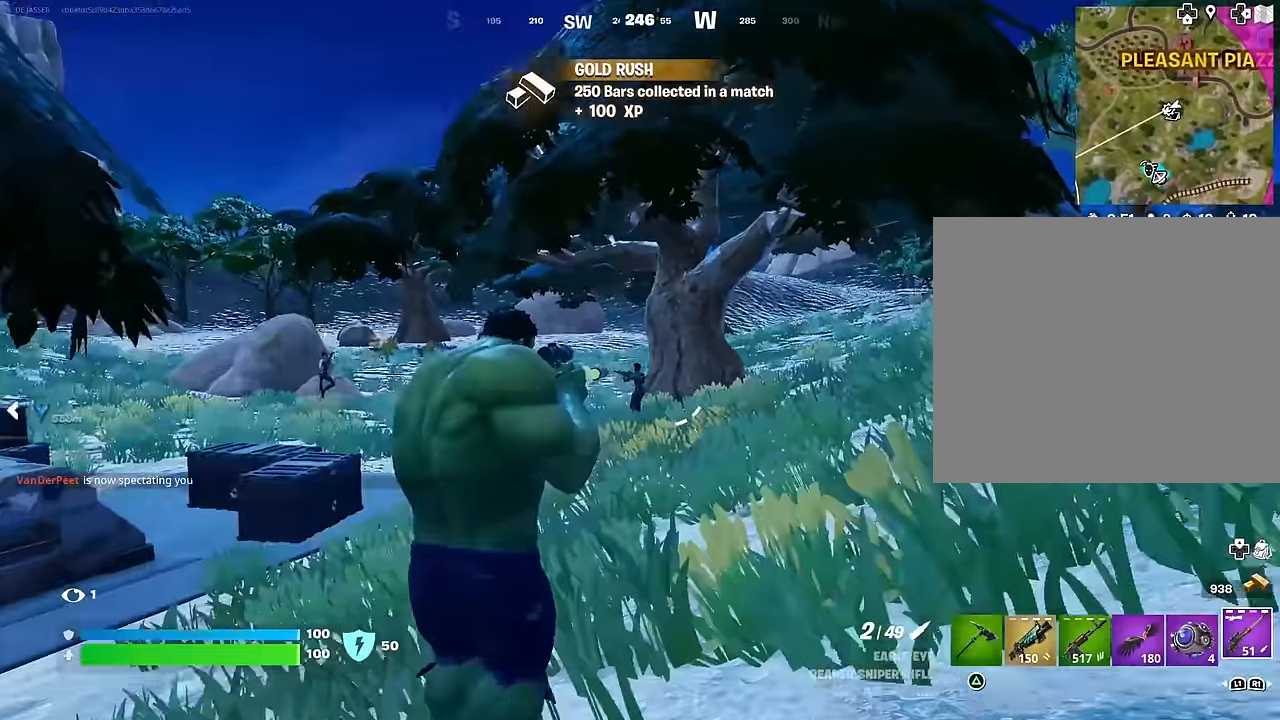
{"buttons": ["L2"], "left_stick": "up-right", "right_stick": "center", "events": [[84, "right_stick", "left"], [150, "left_stick", "right"], [150, "right_stick", "center"], [200, "right_stick", "down"], [300, "left_stick", "up-right"], [317, "right_stick", "center"]]}
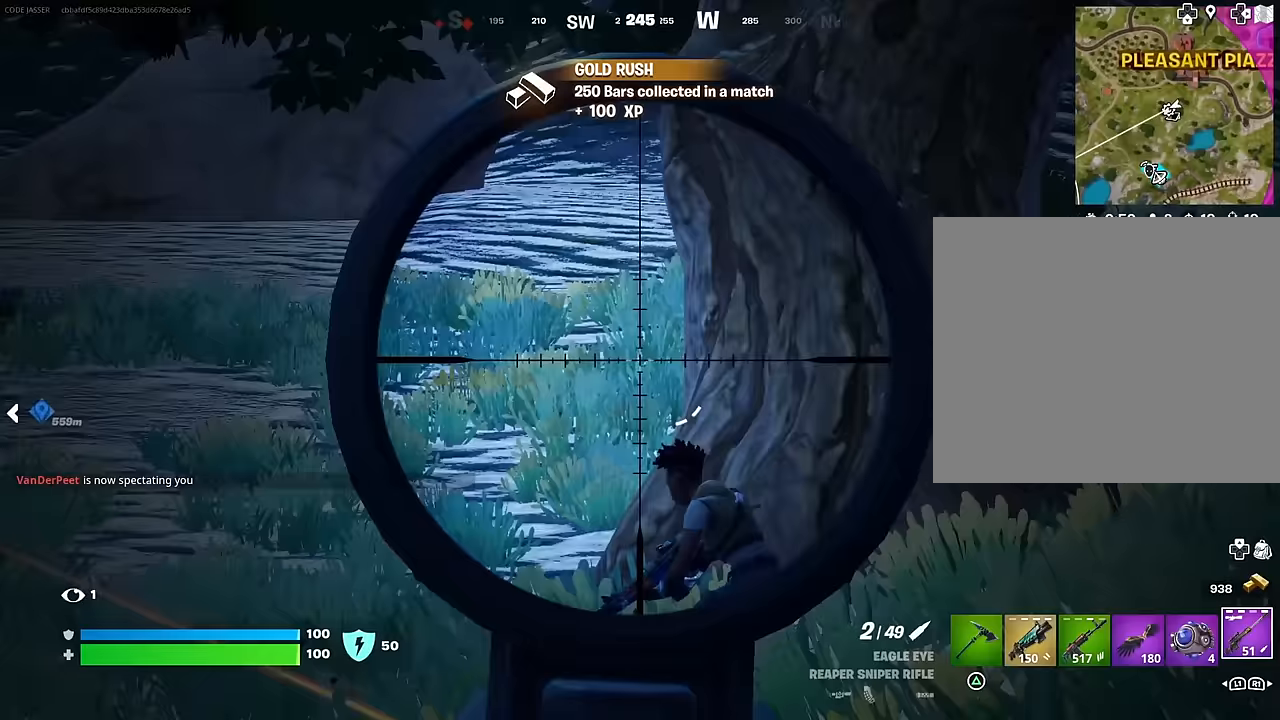
{"buttons": [], "left_stick": "up-left", "right_stick": "down-left", "events": [[67, "right_stick", "down"], [333, "right_stick", "right"], [367, "R2", "down"], [383, "left_stick", "up-left"], [383, "right_stick", "up"], [417, "L2", "up"], [450, "R2", "up"], [467, "right_stick", "down-left"]]}
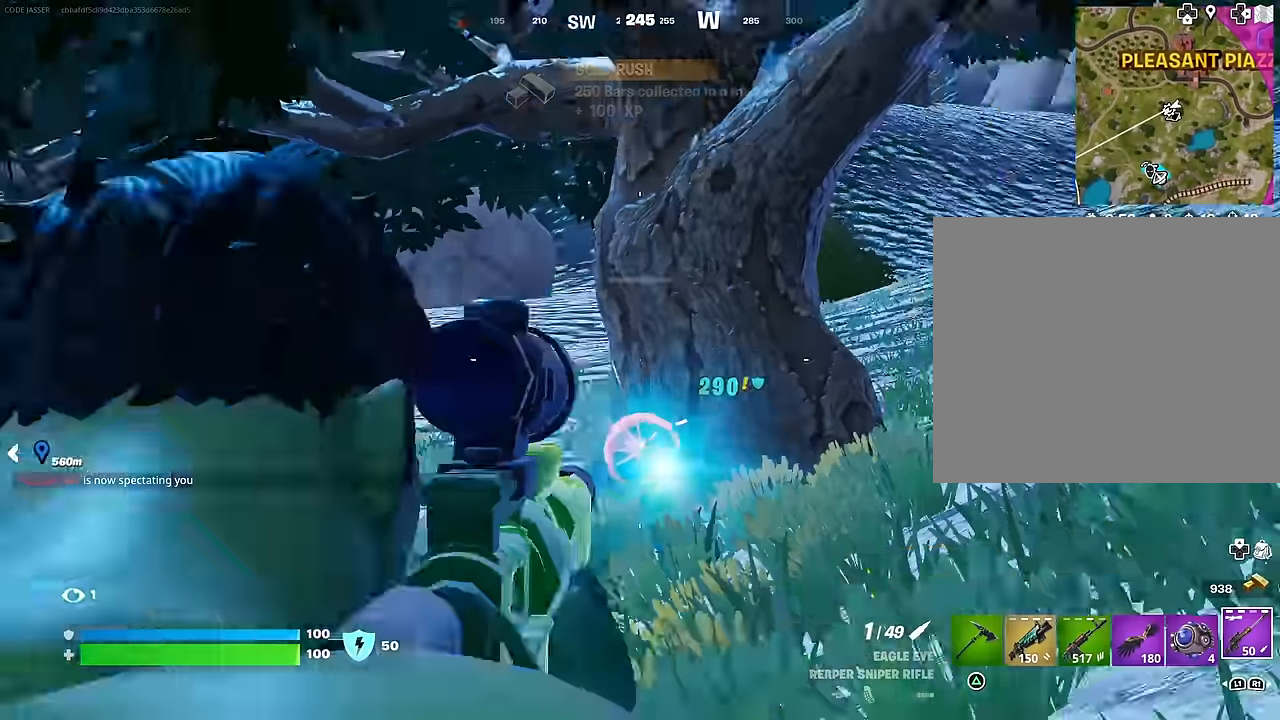
{"buttons": [], "left_stick": "up-left", "right_stick": "center", "events": [[50, "R1", "down"], [50, "right_stick", "center"], [117, "R1", "up"], [167, "R1", "down"], [267, "R1", "up"], [317, "right_stick", "left"], [433, "right_stick", "center"]]}
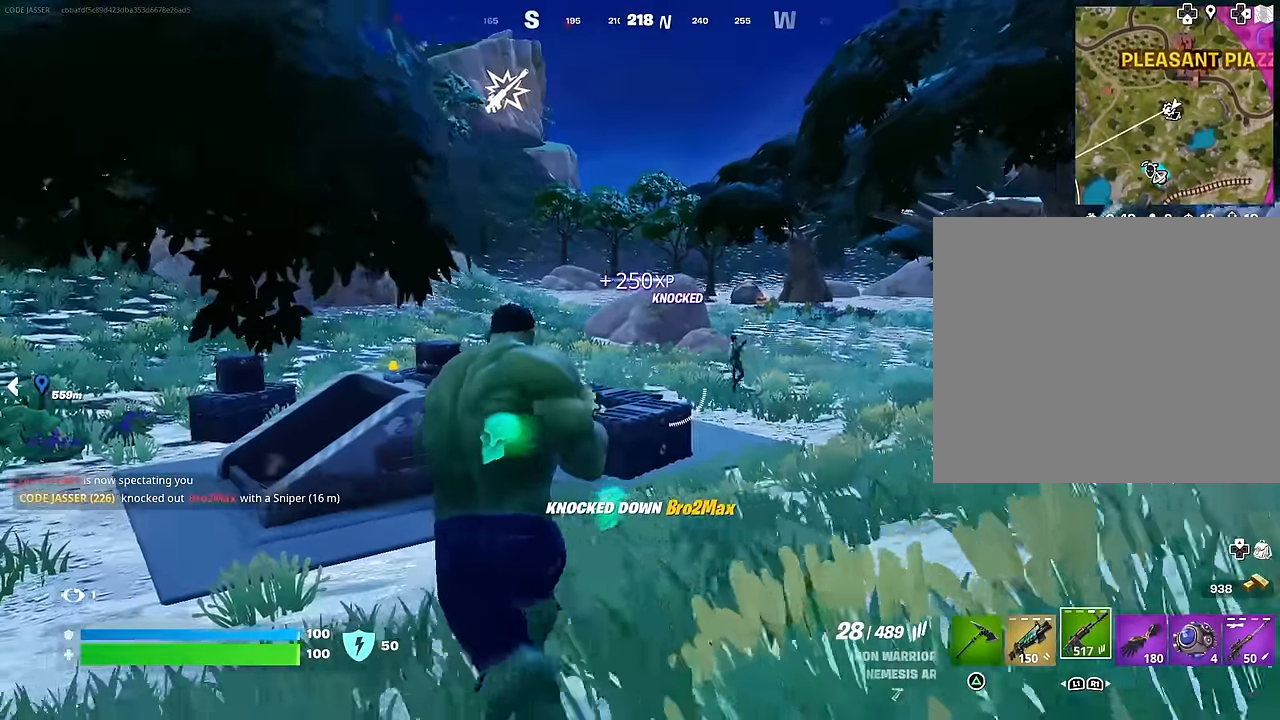
{"buttons": ["L2"], "left_stick": "up", "right_stick": "up-right", "events": [[133, "L2", "down"], [133, "right_stick", "right"], [183, "left_stick", "up"], [233, "right_stick", "up"], [350, "right_stick", "center"], [417, "right_stick", "up-right"]]}
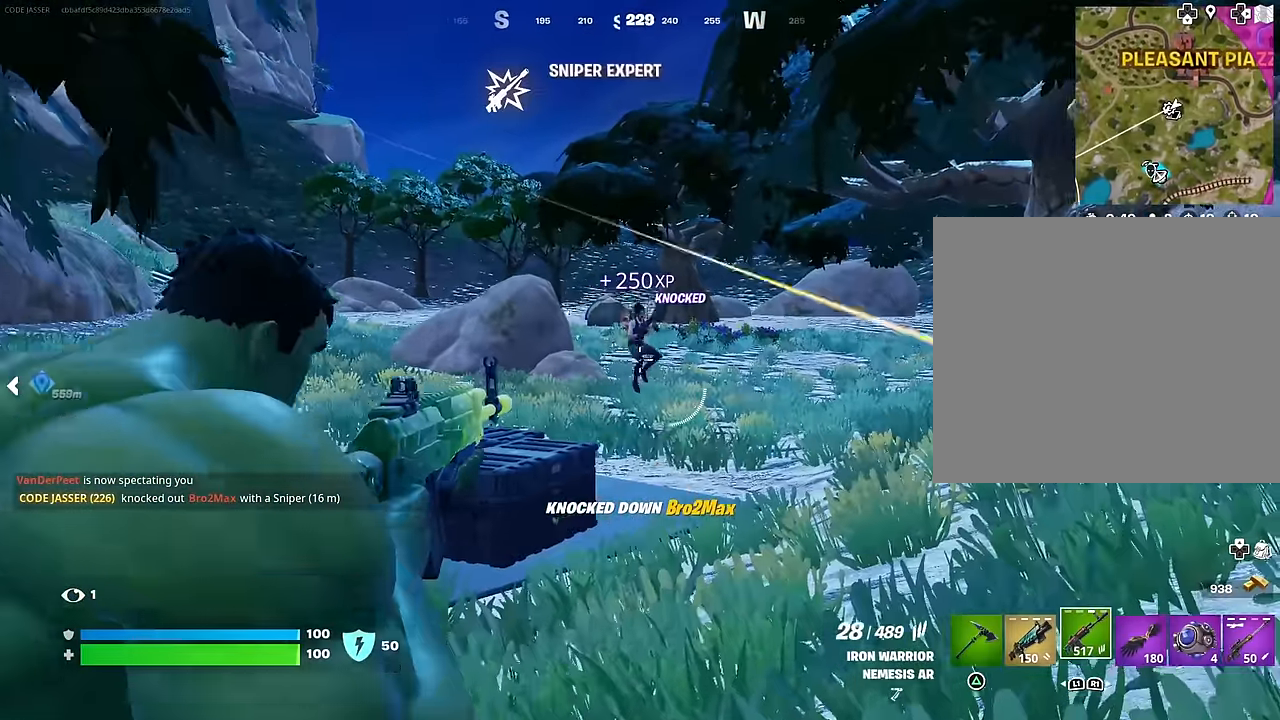
{"buttons": ["L2", "R2"], "left_stick": "center", "right_stick": "up-right", "events": [[17, "R2", "down"], [33, "right_stick", "up-left"], [83, "right_stick", "down-left"], [100, "R3", "down"], [100, "left_stick", "center"], [183, "R3", "up"], [267, "right_stick", "center"], [500, "right_stick", "up-right"]]}
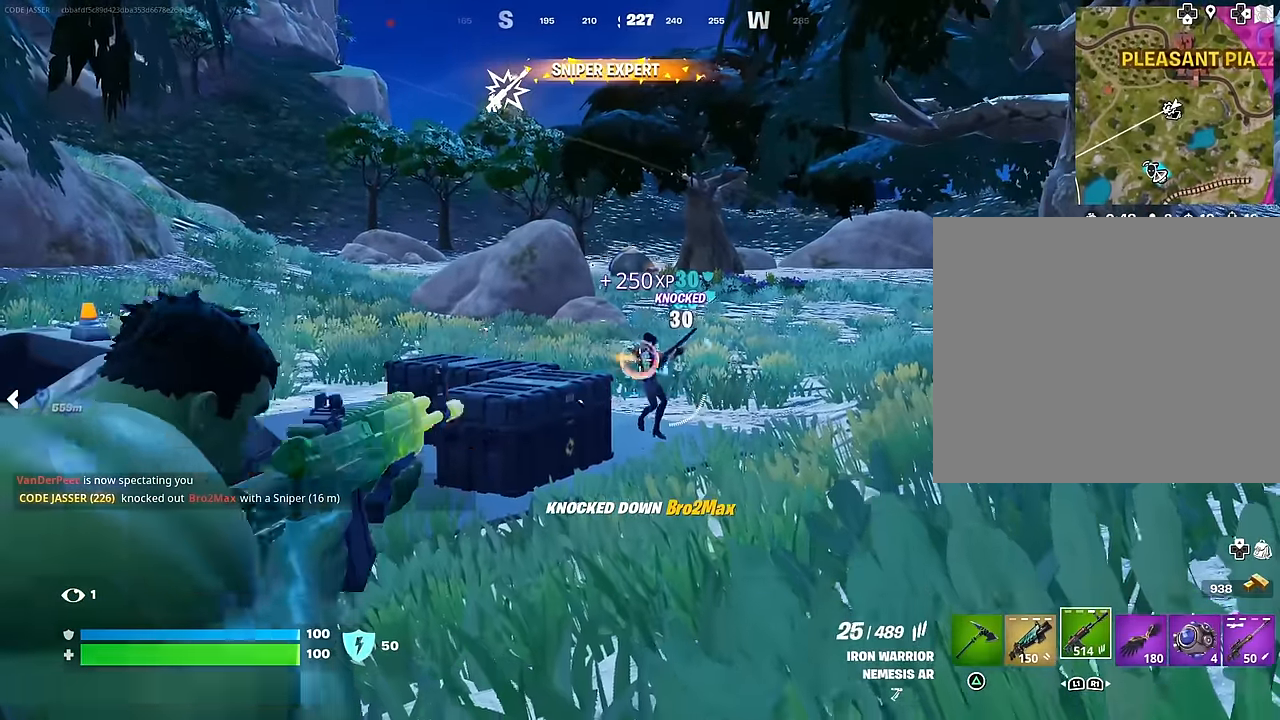
{"buttons": ["L3"], "left_stick": "up-left", "right_stick": "left", "events": [[50, "right_stick", "center"], [250, "R3", "down"], [333, "left_stick", "up-left"], [367, "R3", "up"], [400, "right_stick", "up-left"], [450, "L3", "down"], [450, "right_stick", "left"], [467, "L2", "up"], [500, "R2", "up"]]}